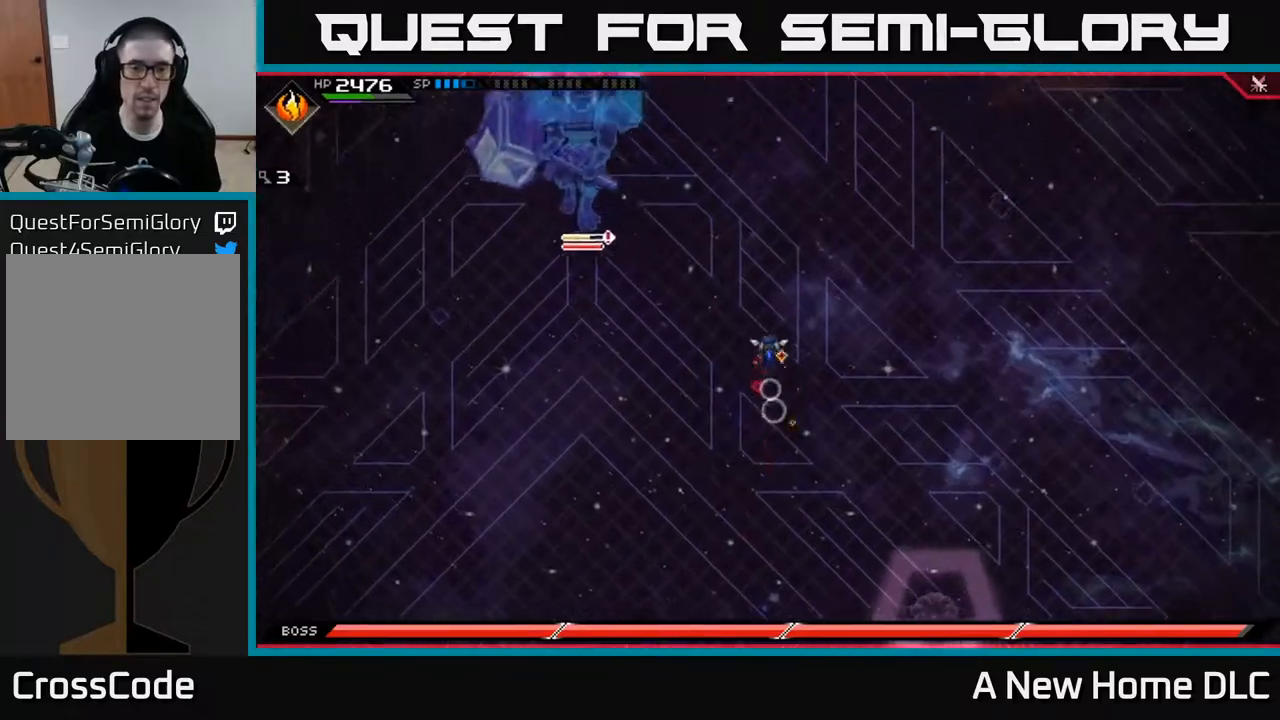
Gameplay with a controller (Xbox layout); each line is a JSON object with the inputs held at the frame after it. "events" lists button and stick changes between this image and that frame as [ms after this image, input, new state], when the widget could be followed in between.
{"buttons": [], "left_stick": "left", "right_stick": "center", "events": [[83, "DPAD_DOWN", "down"], [200, "DPAD_DOWN", "up"], [300, "left_stick", "left"]]}
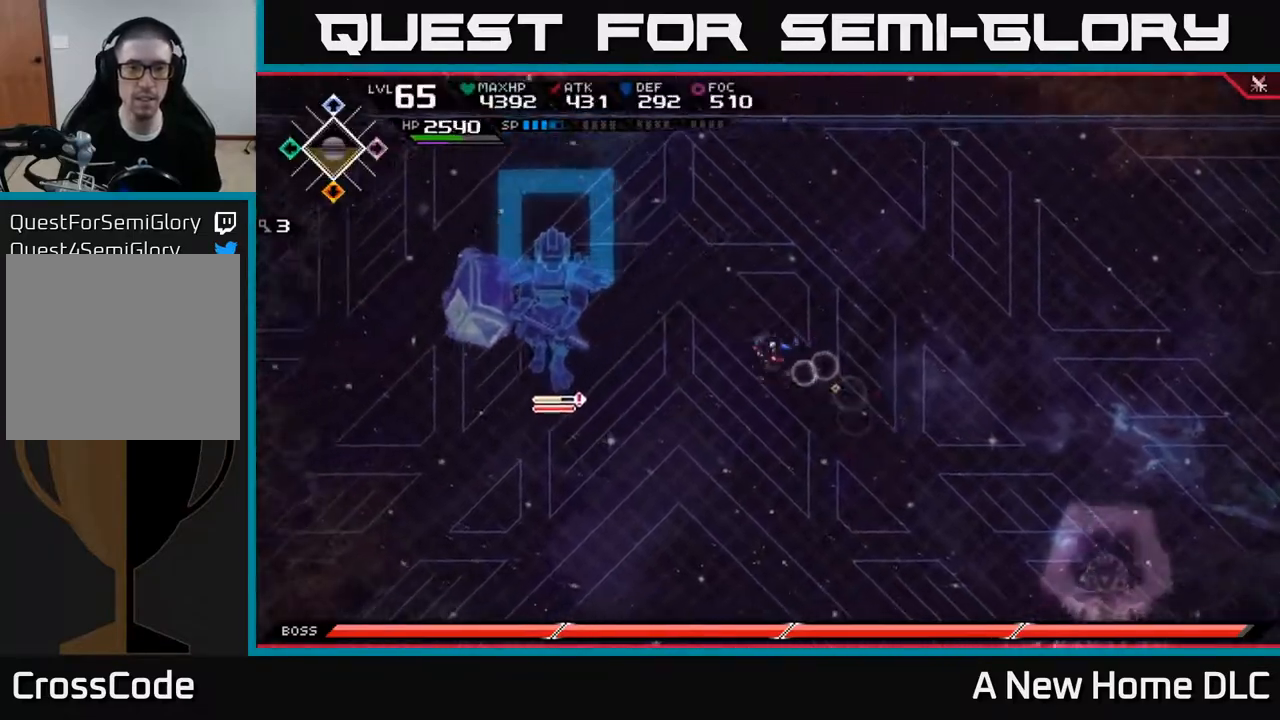
{"buttons": [], "left_stick": "down", "right_stick": "center", "events": [[217, "left_stick", "down"]]}
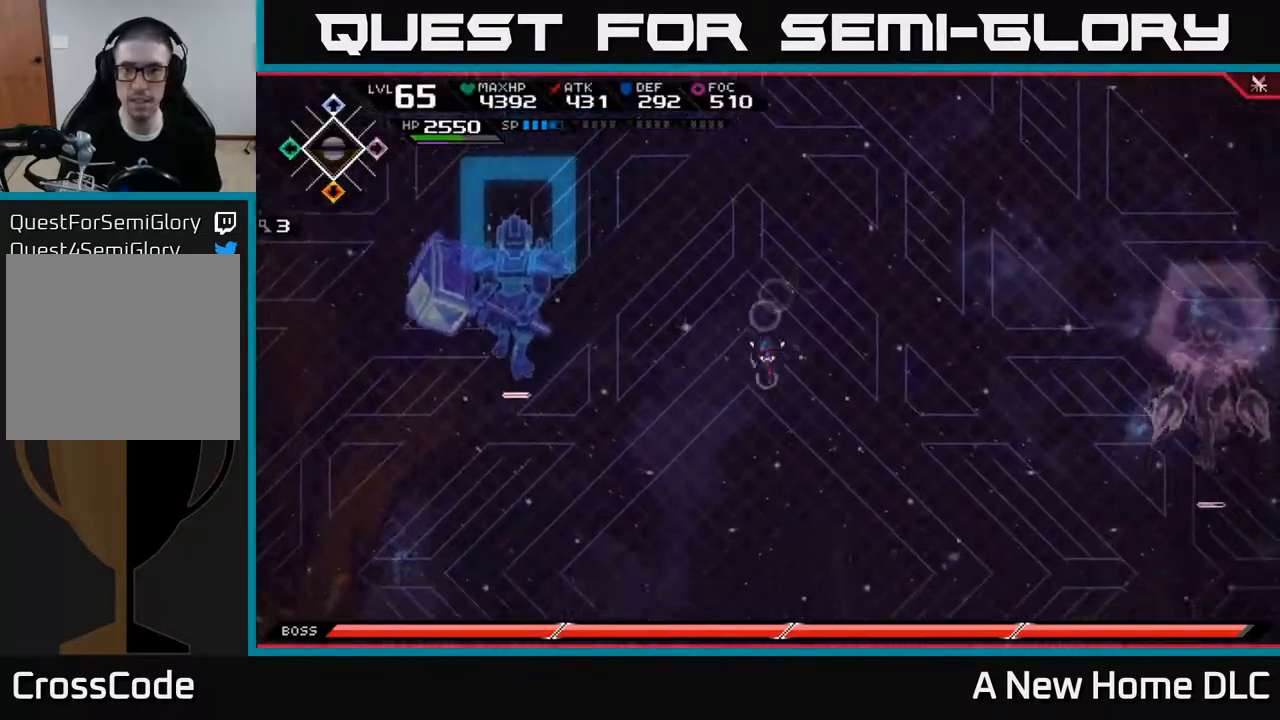
{"buttons": [], "left_stick": "right", "right_stick": "center", "events": [[267, "left_stick", "right"]]}
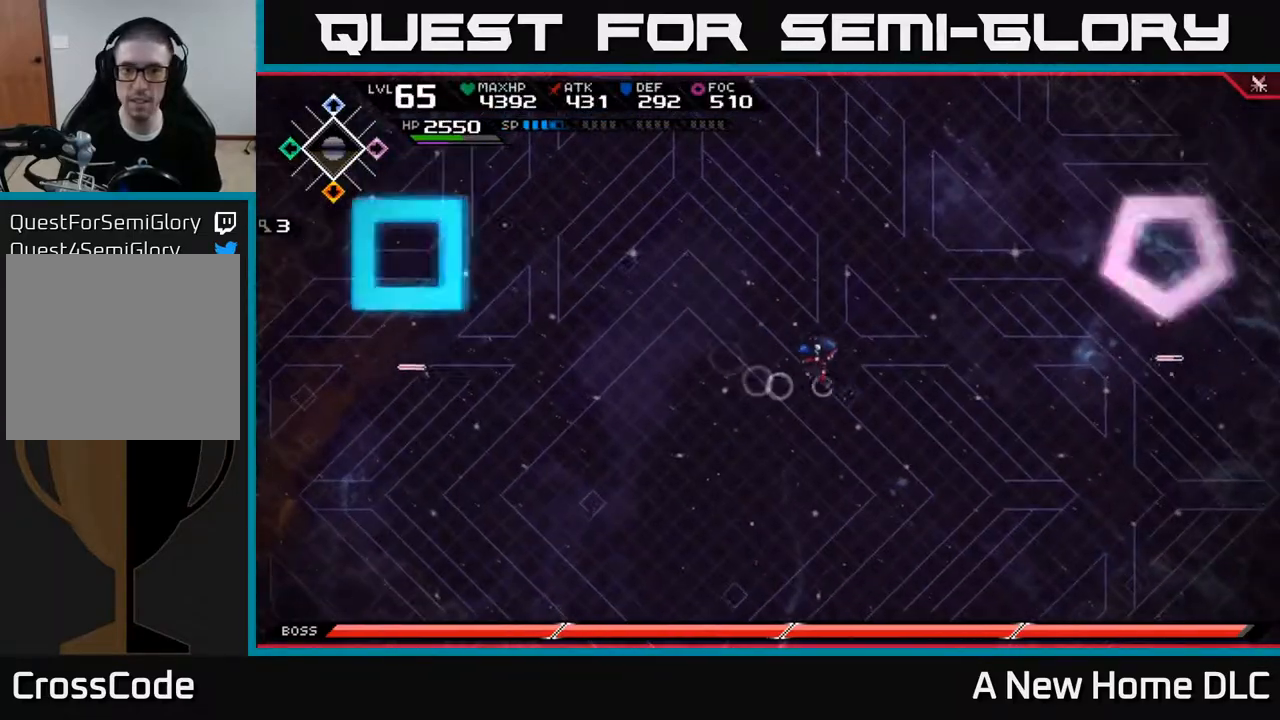
{"buttons": [], "left_stick": "up-left", "right_stick": "center", "events": [[333, "left_stick", "left"], [483, "left_stick", "up-left"]]}
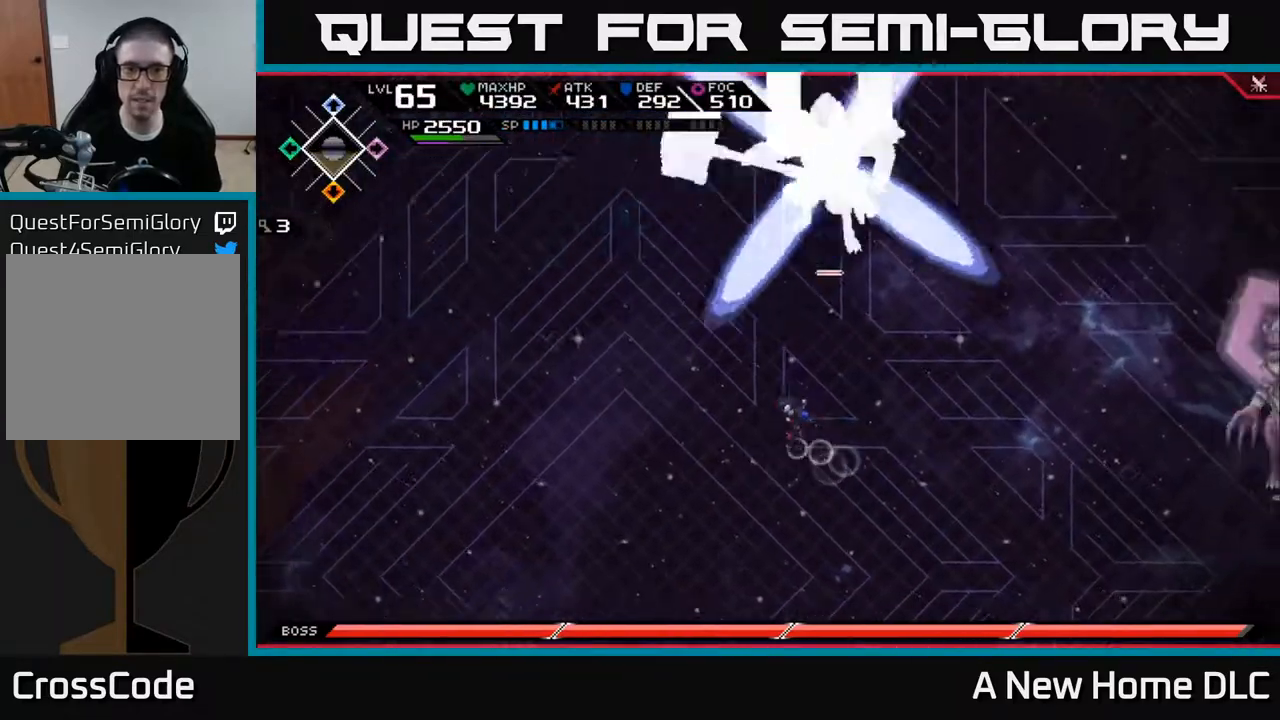
{"buttons": [], "left_stick": "left", "right_stick": "center", "events": [[267, "left_stick", "left"]]}
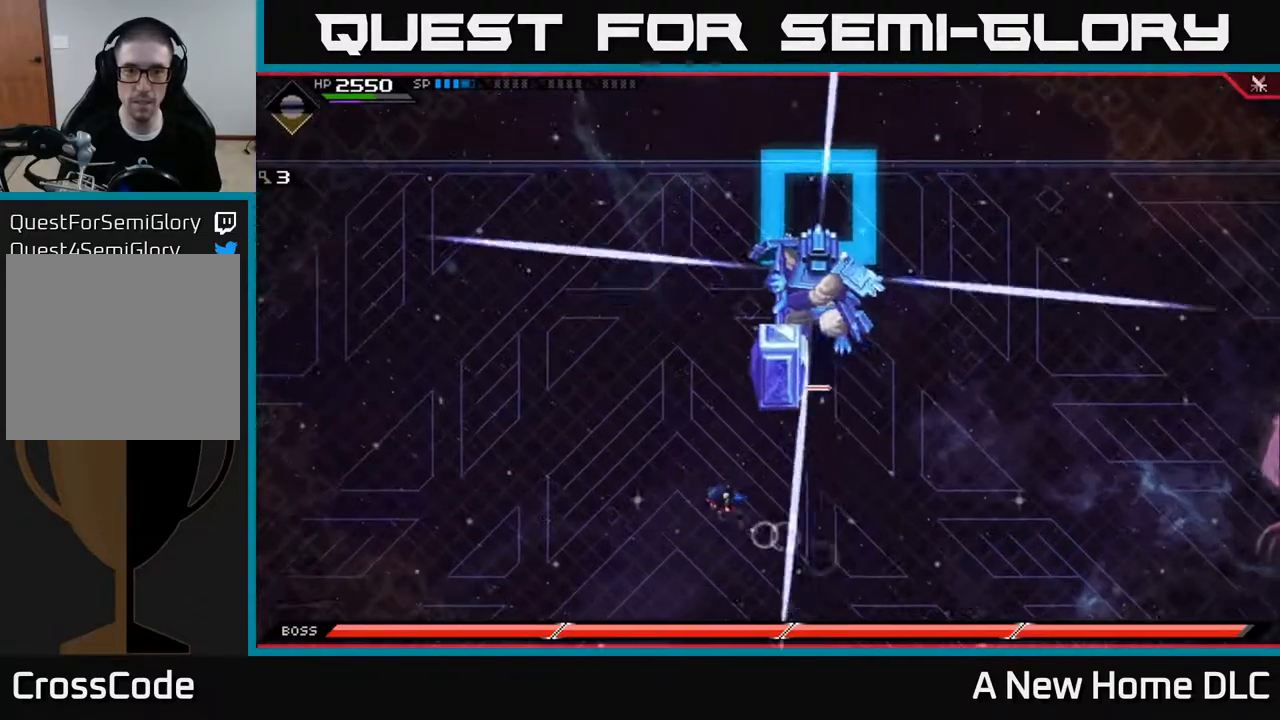
{"buttons": ["L1"], "left_stick": "up", "right_stick": "center", "events": [[83, "left_stick", "down"], [383, "left_stick", "right"], [467, "L1", "down"], [500, "left_stick", "up"]]}
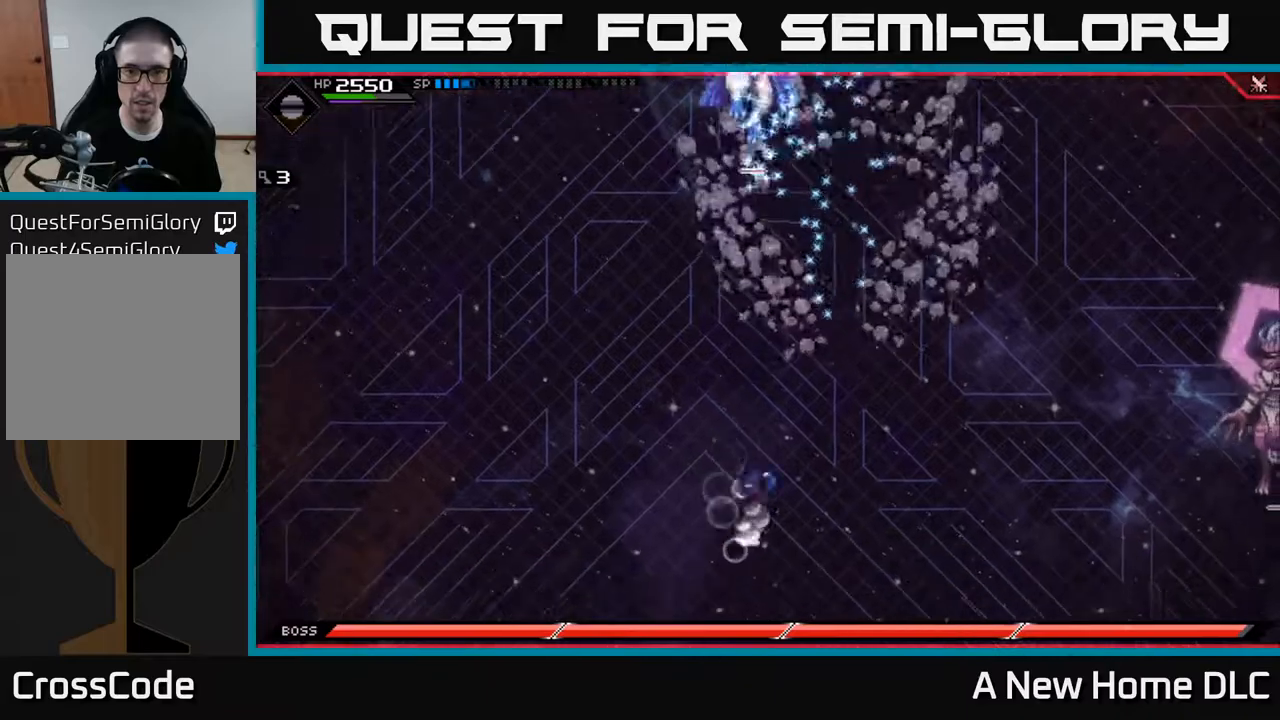
{"buttons": [], "left_stick": "up", "right_stick": "center", "events": [[67, "L1", "up"], [133, "L1", "down"], [250, "L1", "up"]]}
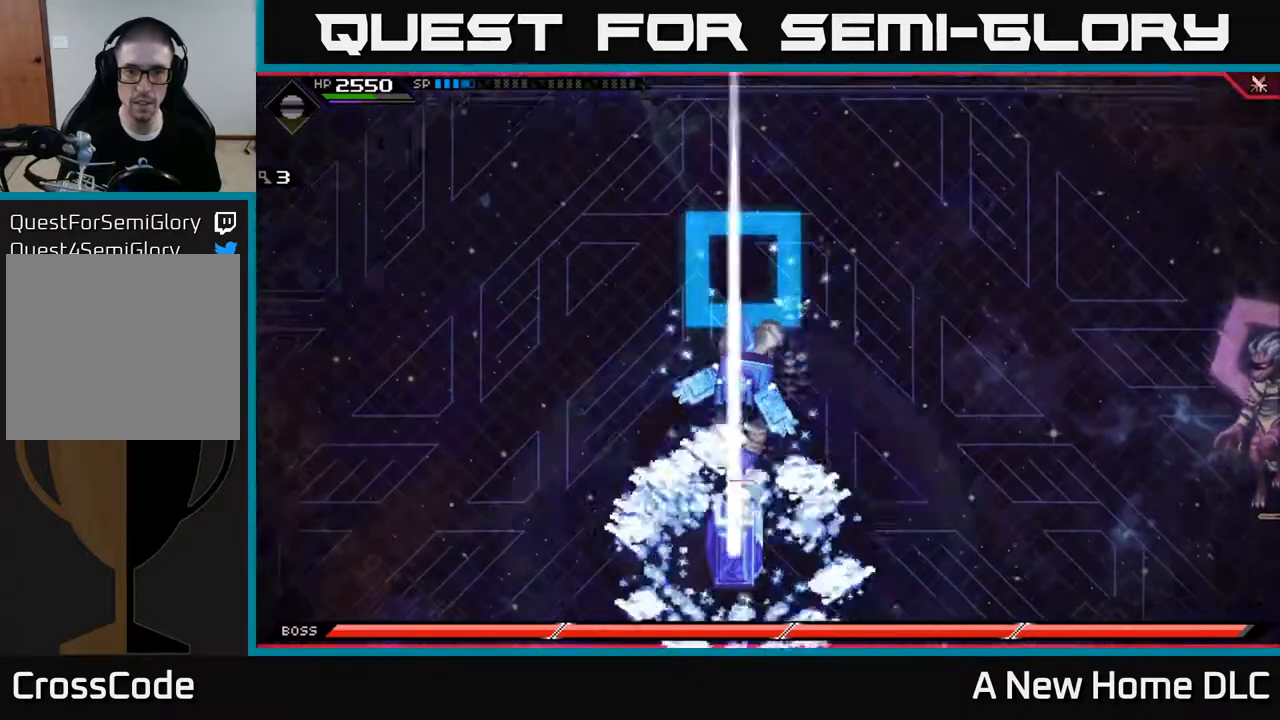
{"buttons": [], "left_stick": "down-right", "right_stick": "center", "events": [[50, "left_stick", "right"], [433, "left_stick", "down-right"]]}
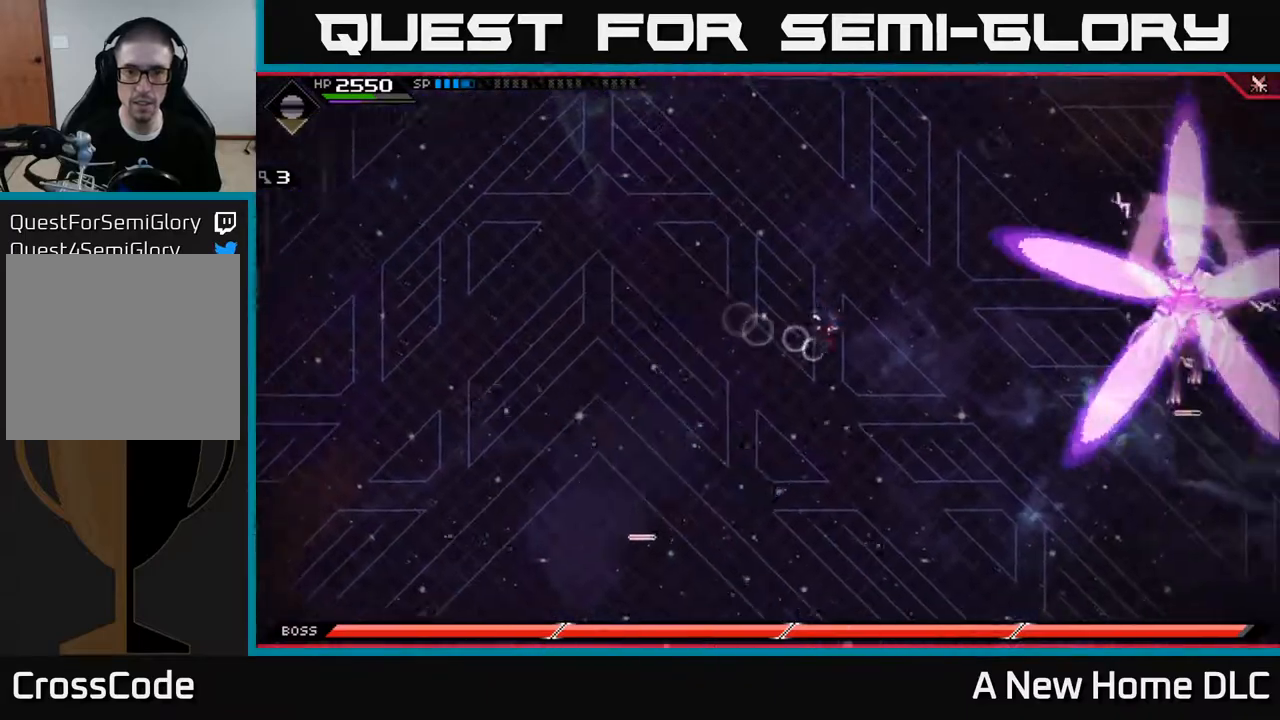
{"buttons": [], "left_stick": "up", "right_stick": "center", "events": [[100, "left_stick", "down-left"], [217, "DPAD_LEFT", "down"], [300, "DPAD_LEFT", "up"], [383, "left_stick", "up-left"], [467, "left_stick", "up"]]}
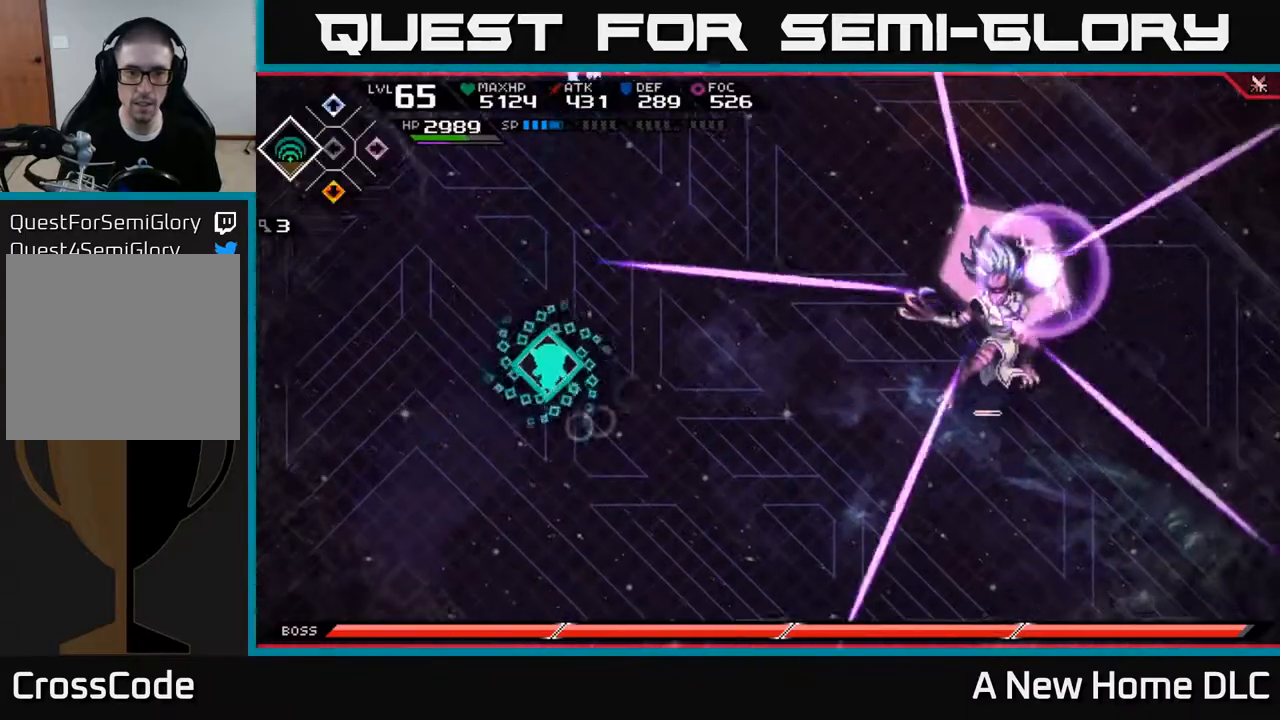
{"buttons": ["L1"], "left_stick": "down", "right_stick": "center", "events": [[233, "left_stick", "down"], [433, "L1", "down"]]}
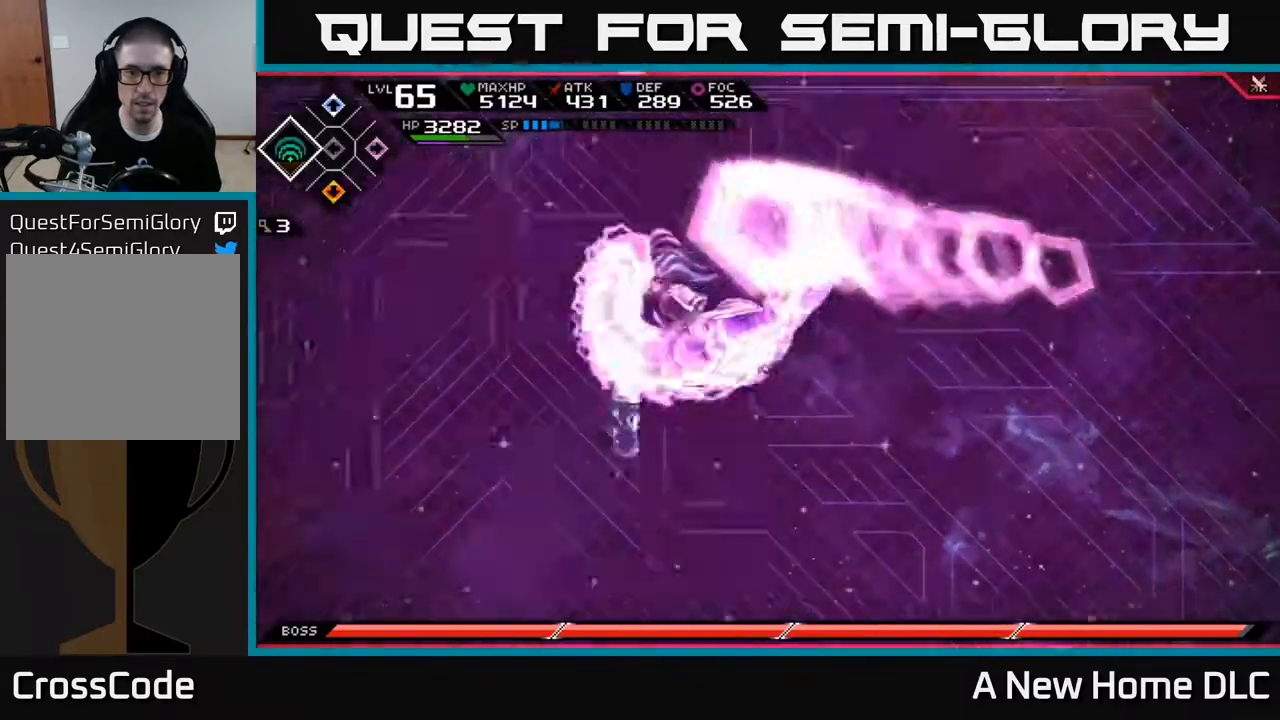
{"buttons": ["L1"], "left_stick": "up", "right_stick": "center", "events": [[17, "L1", "up"], [100, "left_stick", "down-right"], [117, "L1", "down"], [183, "L1", "up"], [433, "left_stick", "up"], [467, "L1", "down"]]}
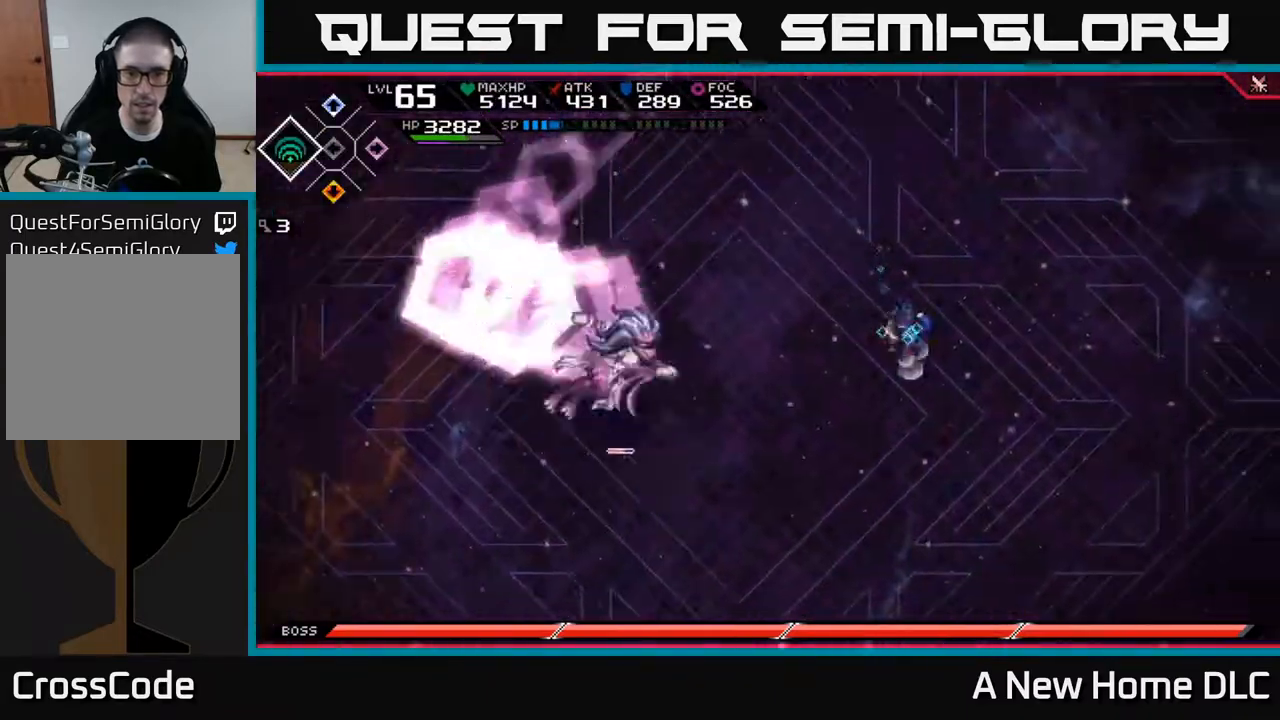
{"buttons": [], "left_stick": "down", "right_stick": "center", "events": [[100, "L1", "up"], [417, "left_stick", "center"], [467, "left_stick", "down"]]}
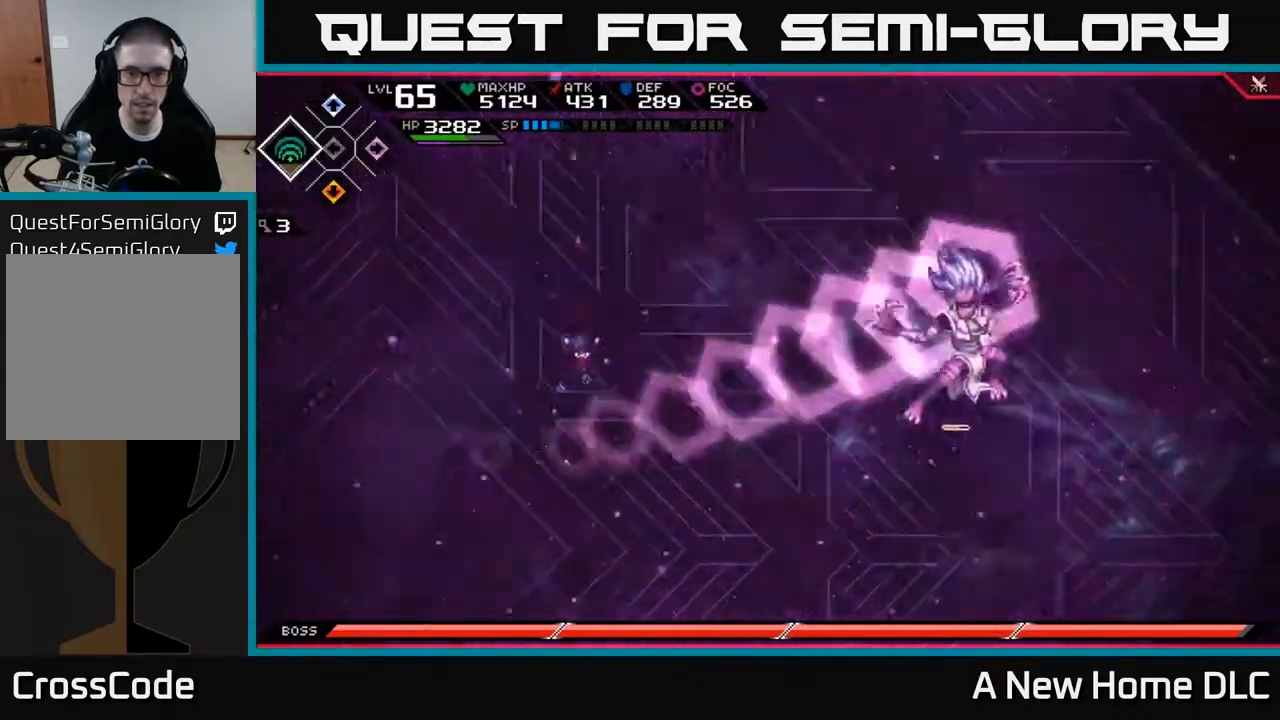
{"buttons": ["R2"], "left_stick": "right", "right_stick": "up-left", "events": [[150, "L1", "down"], [300, "L1", "up"], [433, "left_stick", "right"], [450, "R2", "down"], [467, "right_stick", "up-left"]]}
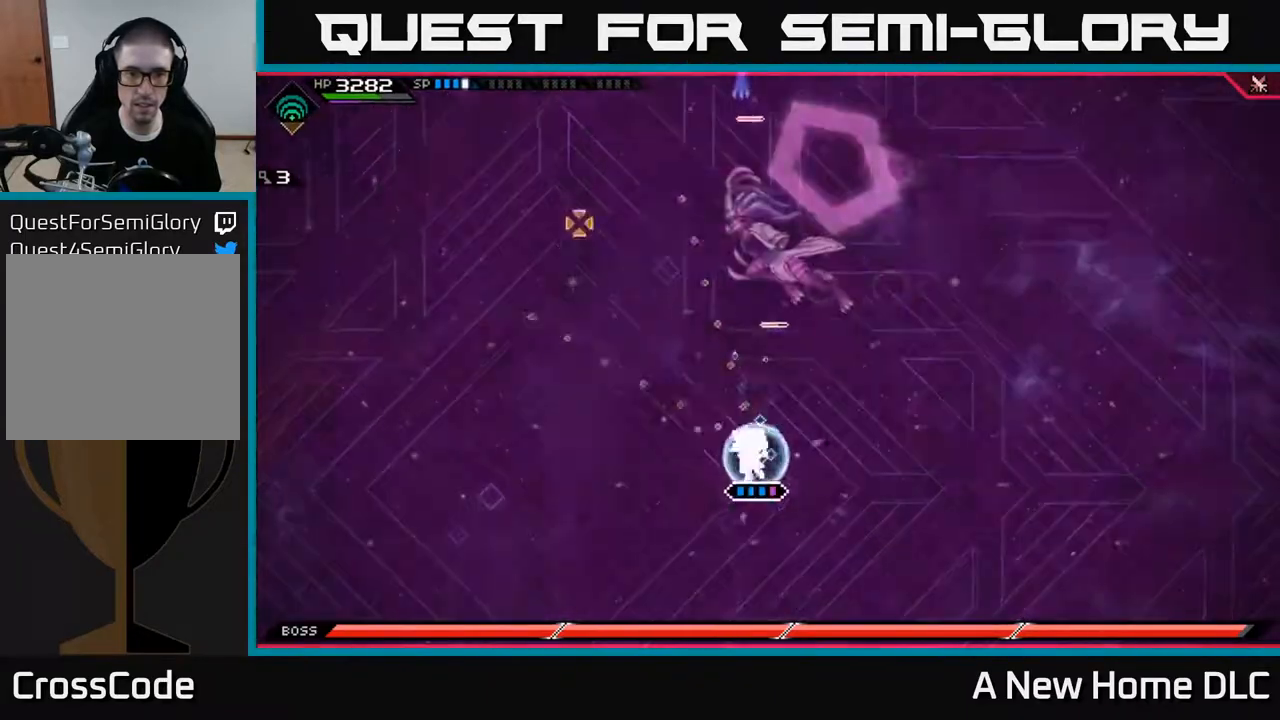
{"buttons": [], "left_stick": "center", "right_stick": "up", "events": [[17, "left_stick", "center"], [67, "right_stick", "up"], [83, "R2", "up"]]}
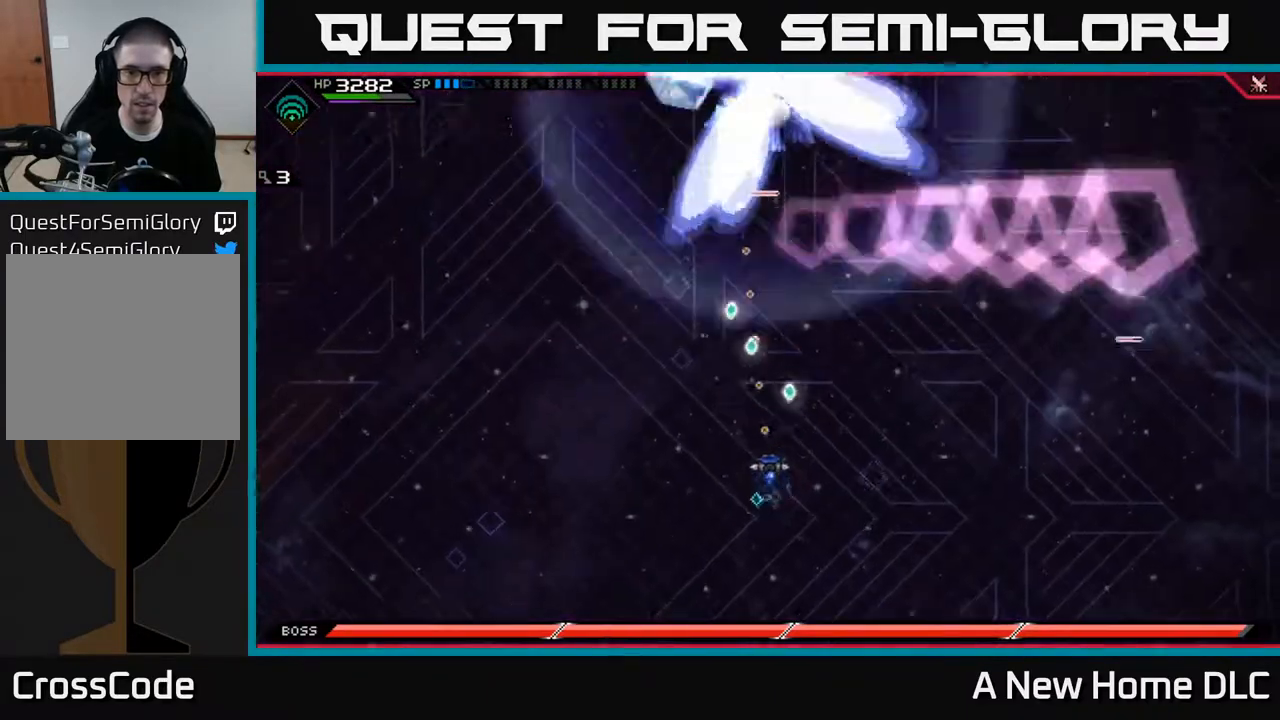
{"buttons": ["L1"], "left_stick": "up", "right_stick": "center", "events": [[133, "right_stick", "up-right"], [217, "left_stick", "up"], [433, "right_stick", "center"], [483, "L1", "down"]]}
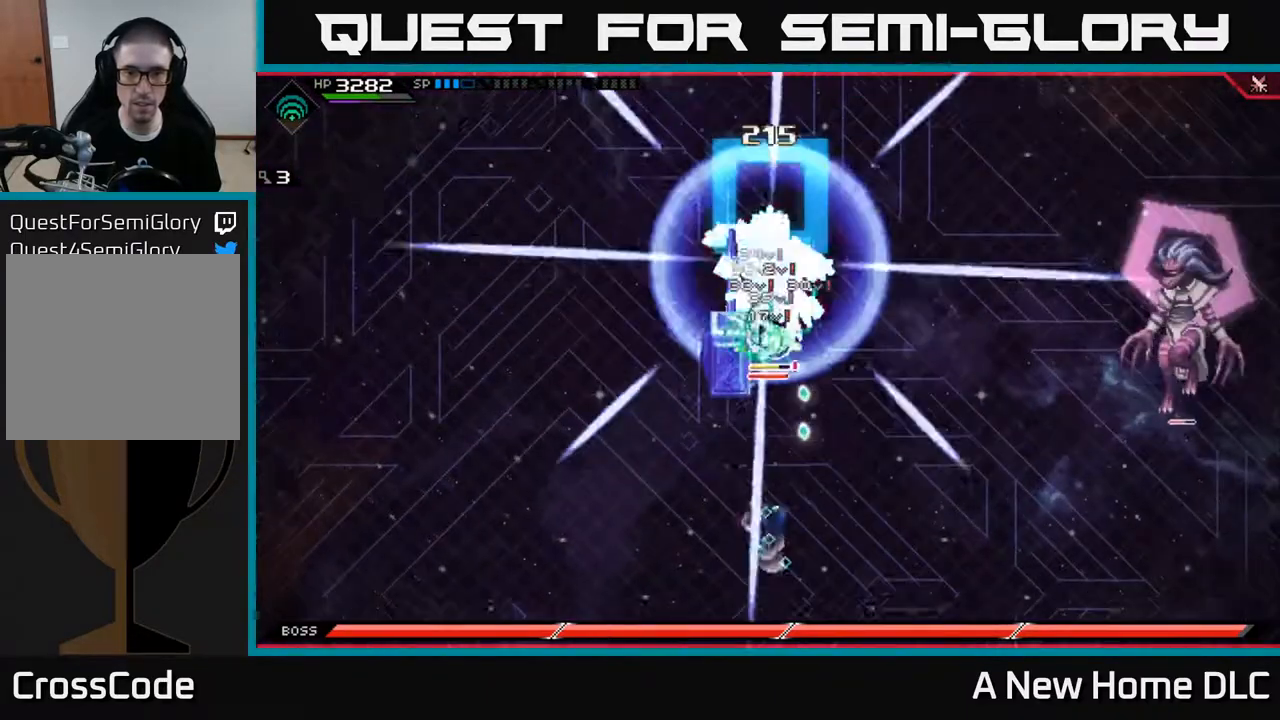
{"buttons": [], "left_stick": "up", "right_stick": "center", "events": [[117, "L1", "up"]]}
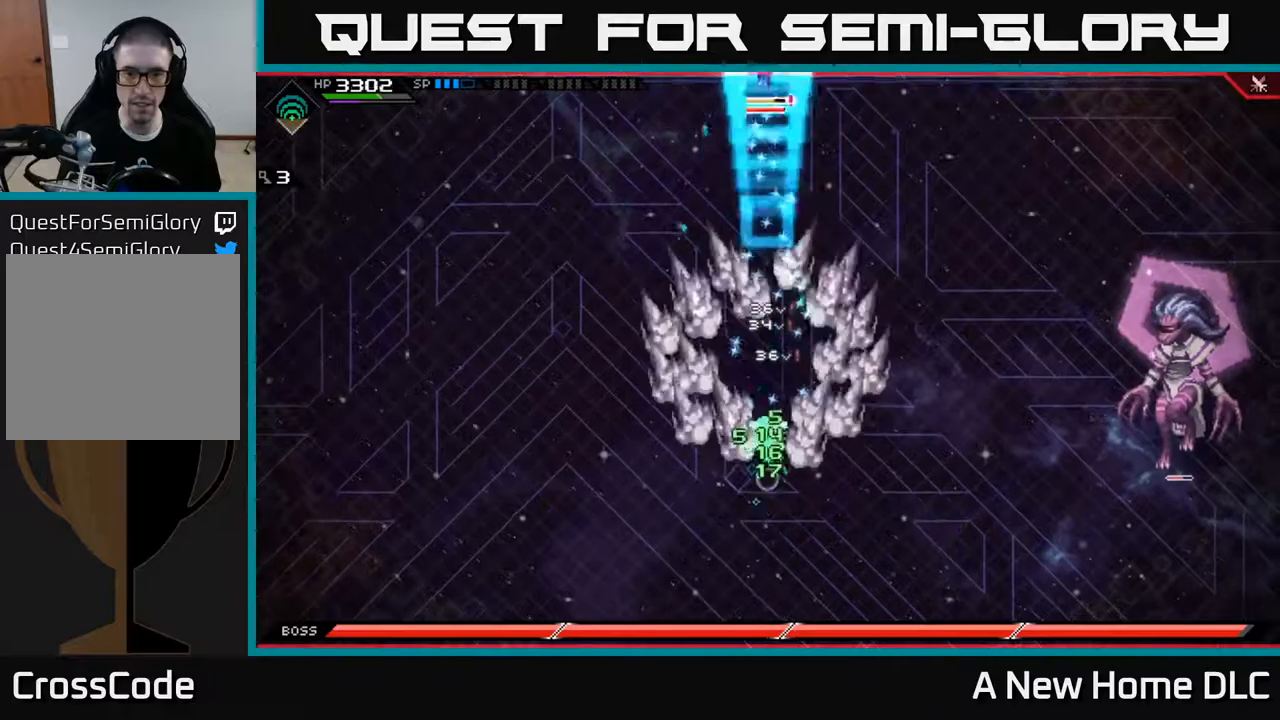
{"buttons": [], "left_stick": "up", "right_stick": "center", "events": [[100, "left_stick", "right"], [250, "left_stick", "up-right"], [350, "L1", "down"], [350, "left_stick", "up"], [467, "L1", "up"]]}
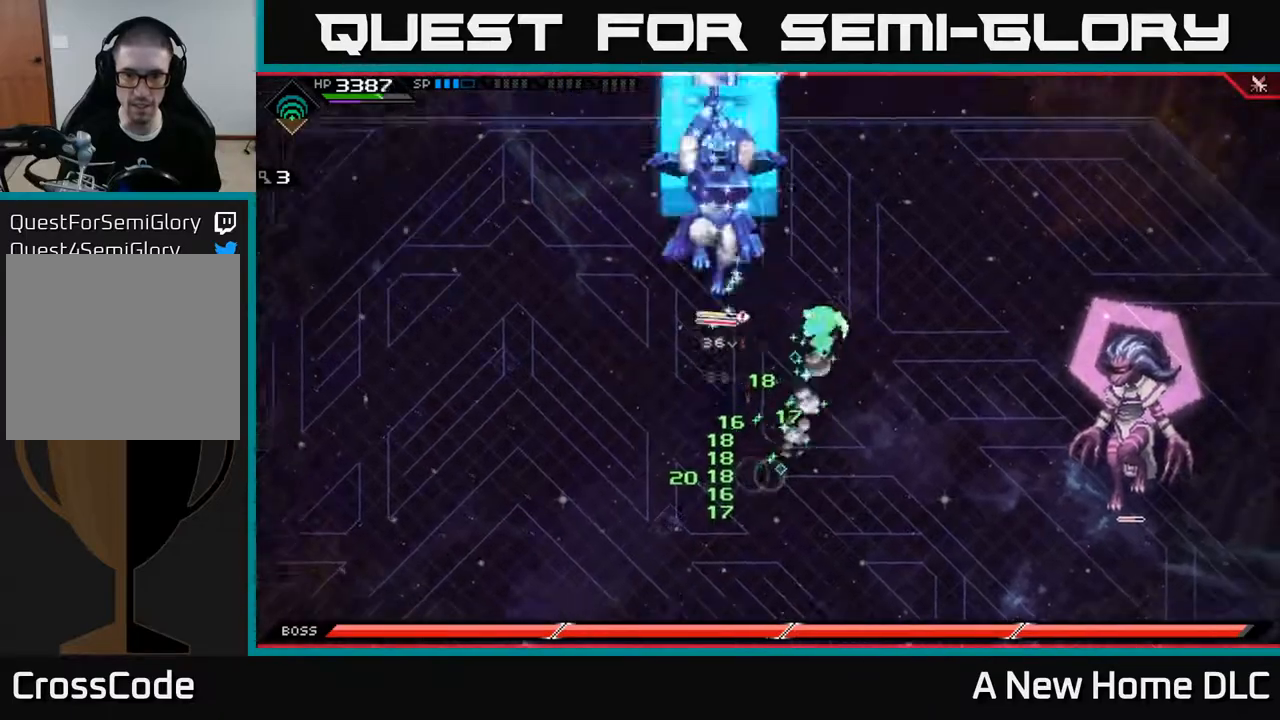
{"buttons": [], "left_stick": "left", "right_stick": "center", "events": [[33, "L1", "down"], [167, "L1", "up"], [433, "left_stick", "left"]]}
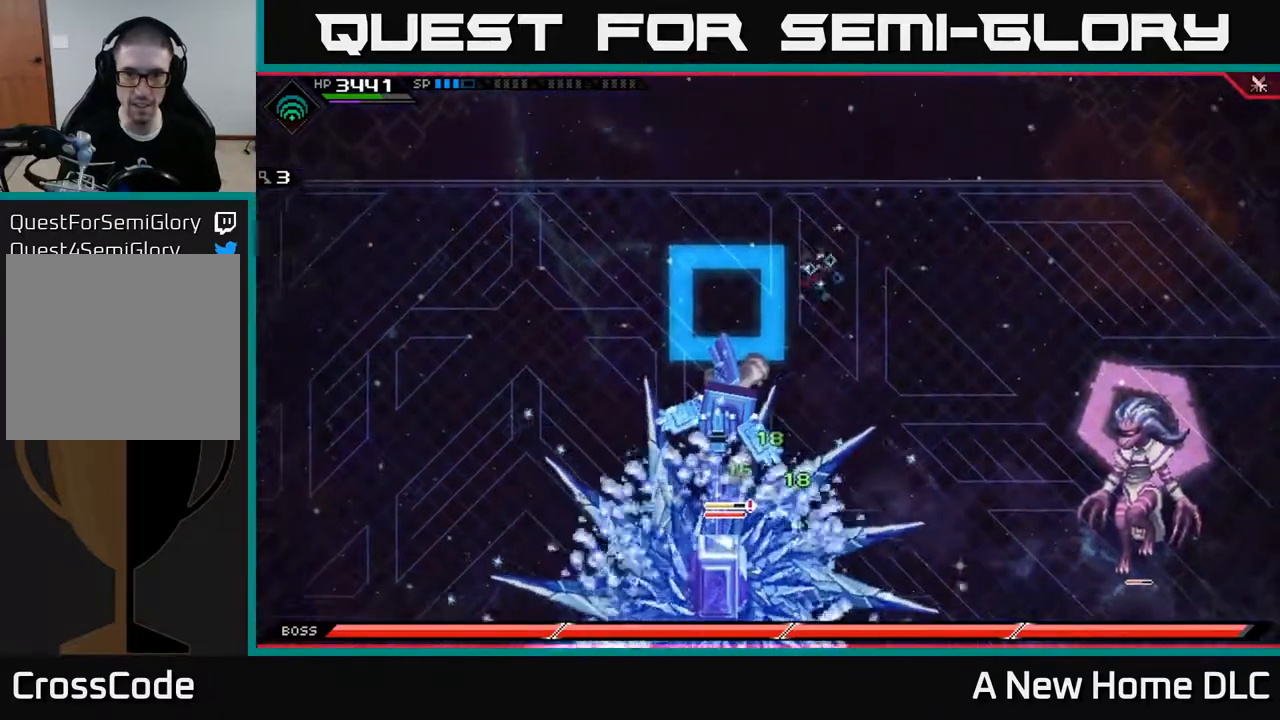
{"buttons": ["L1"], "left_stick": "down-right", "right_stick": "center", "events": [[67, "left_stick", "down"], [300, "left_stick", "down-right"], [400, "L1", "down"]]}
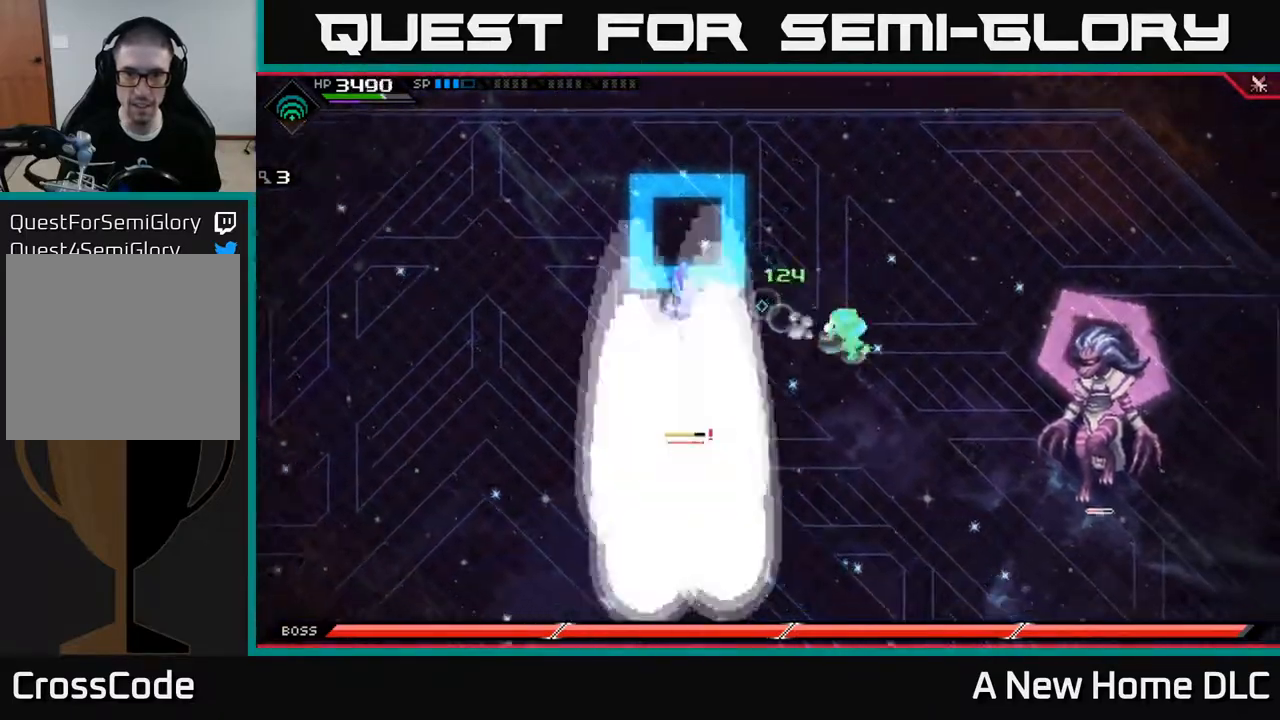
{"buttons": ["X"], "left_stick": "right", "right_stick": "center", "events": [[67, "L1", "up"], [150, "L1", "down"], [267, "L1", "up"], [400, "left_stick", "right"], [467, "X", "down"]]}
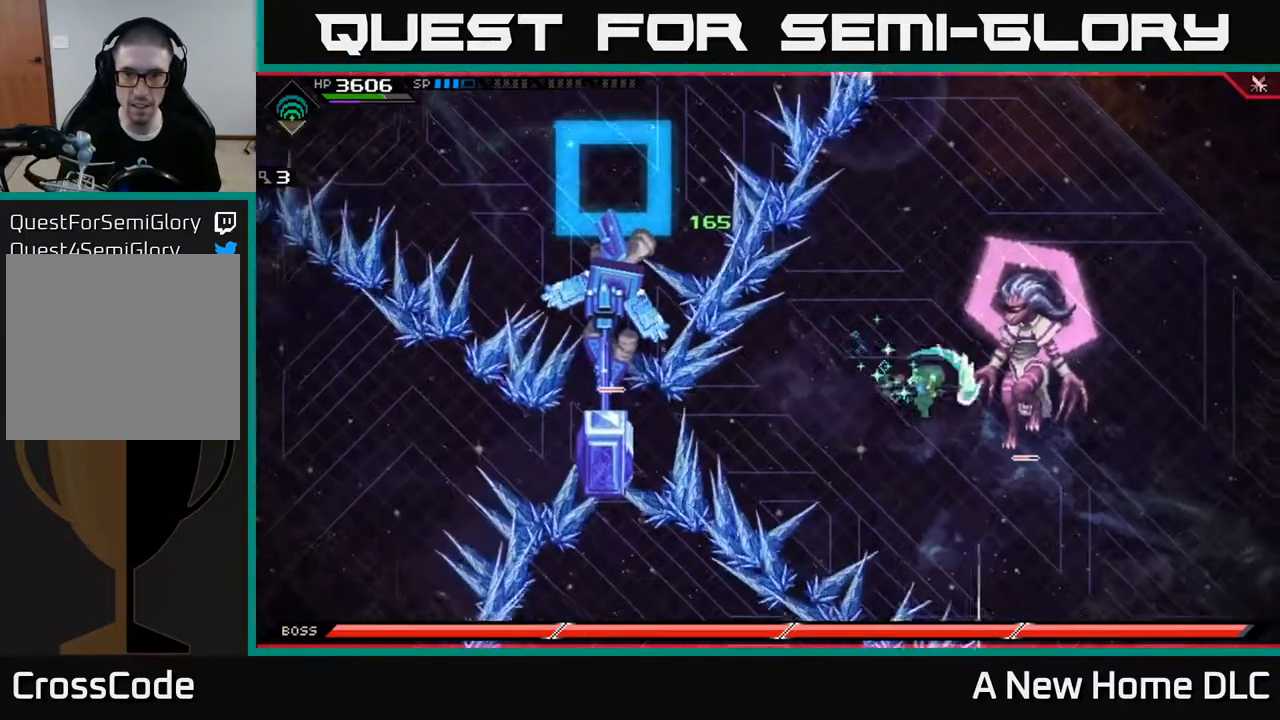
{"buttons": ["X"], "left_stick": "center", "right_stick": "center", "events": [[33, "X", "up"], [133, "X", "down"], [217, "X", "up"], [300, "X", "down"], [367, "X", "up"], [367, "left_stick", "center"], [450, "X", "down"]]}
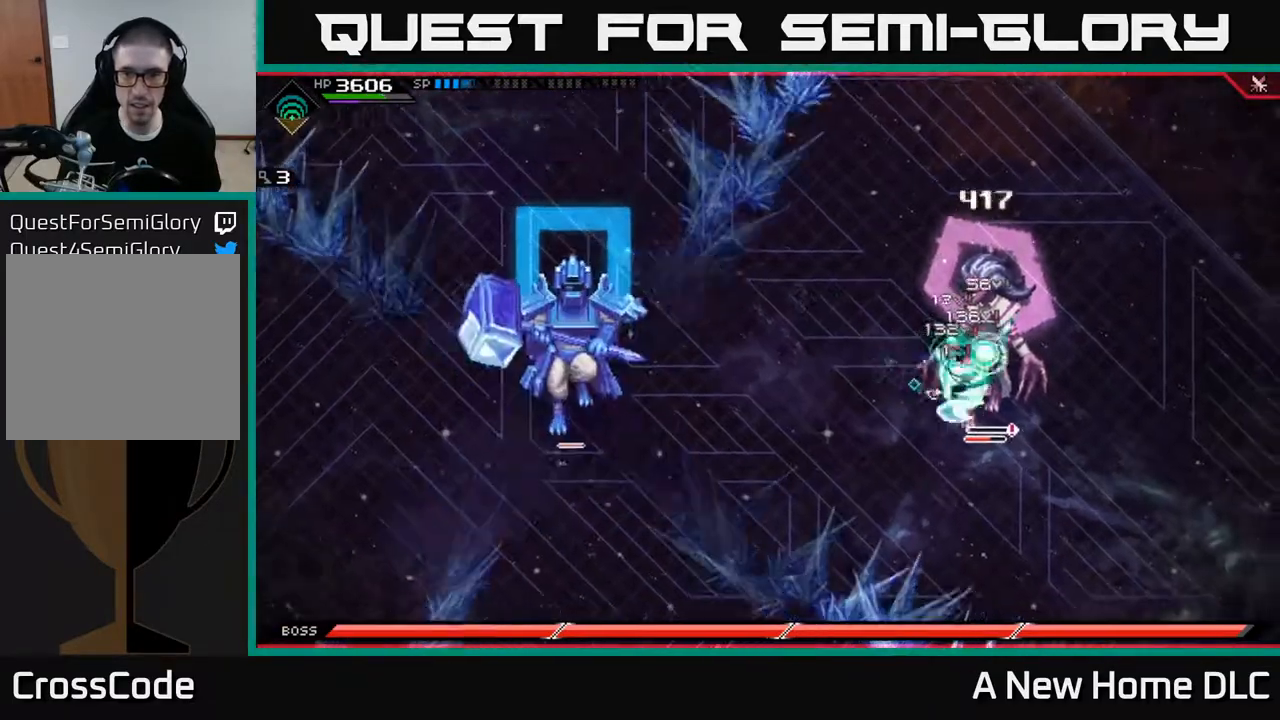
{"buttons": ["X", "R2"], "left_stick": "right", "right_stick": "center", "events": [[33, "X", "up"], [117, "X", "down"], [233, "X", "up"], [383, "left_stick", "right"], [450, "R2", "down"], [450, "X", "down"]]}
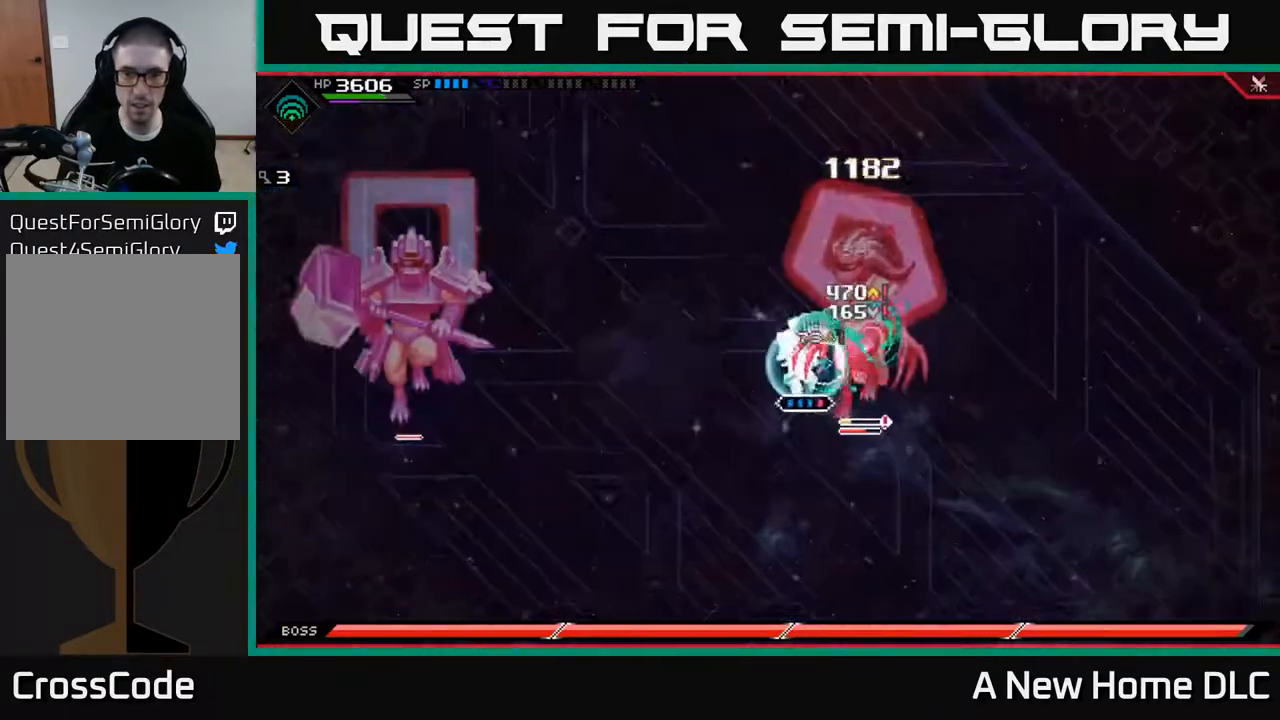
{"buttons": [], "left_stick": "right", "right_stick": "center", "events": [[117, "R2", "up"], [117, "X", "up"], [133, "left_stick", "center"], [500, "left_stick", "right"]]}
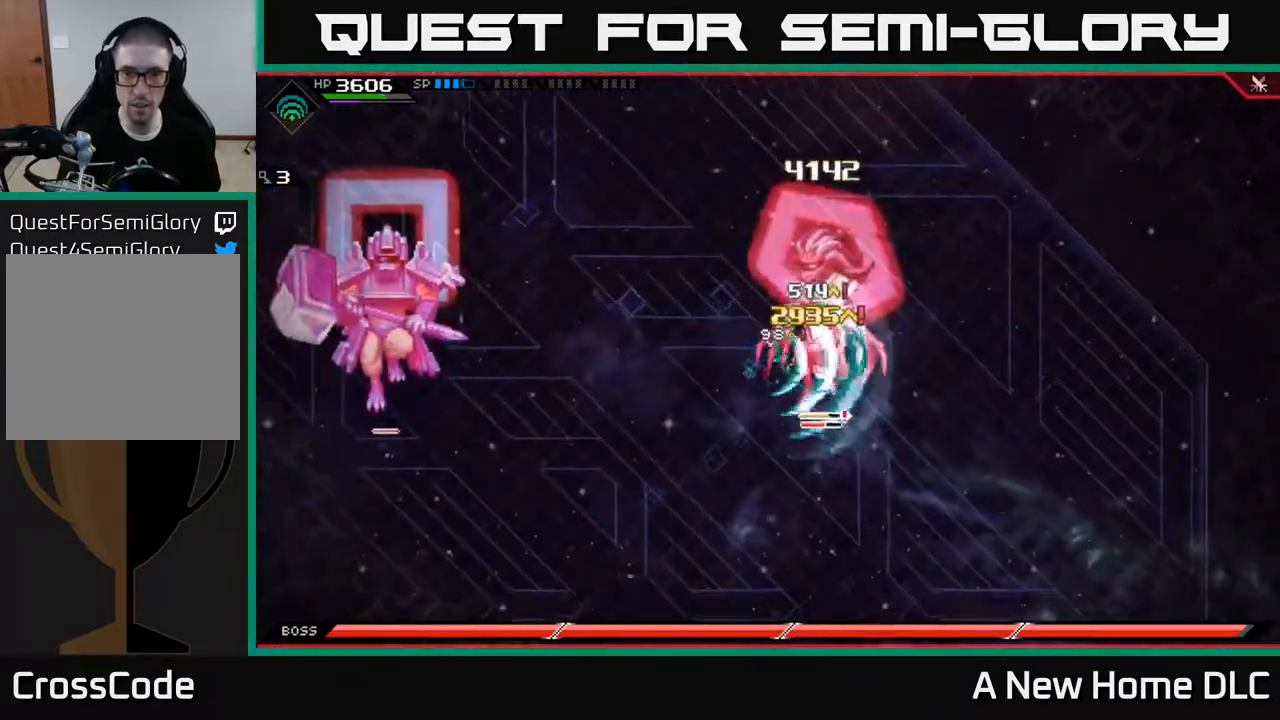
{"buttons": ["X"], "left_stick": "center", "right_stick": "center", "events": [[67, "R2", "down"], [67, "X", "down"], [200, "R2", "up"], [200, "X", "up"], [217, "left_stick", "center"], [500, "X", "down"]]}
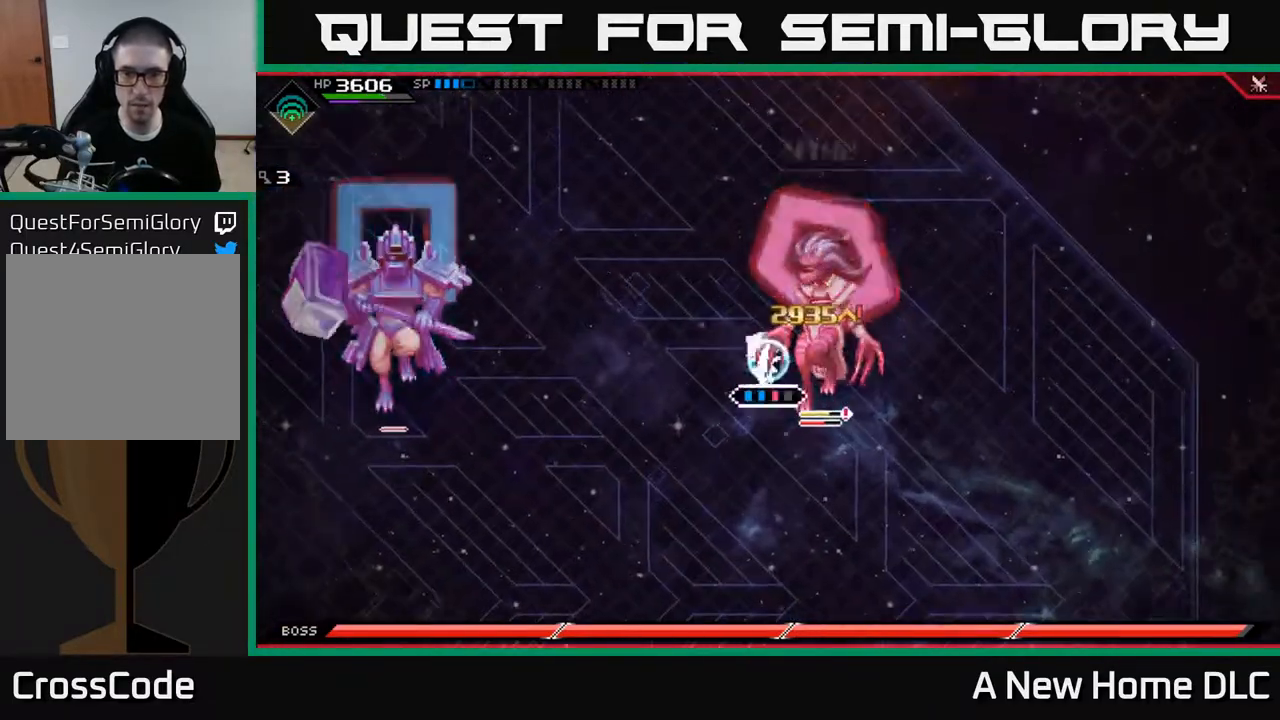
{"buttons": [], "left_stick": "right", "right_stick": "center", "events": [[17, "R2", "down"], [133, "left_stick", "right"], [167, "R2", "up"], [167, "X", "up"]]}
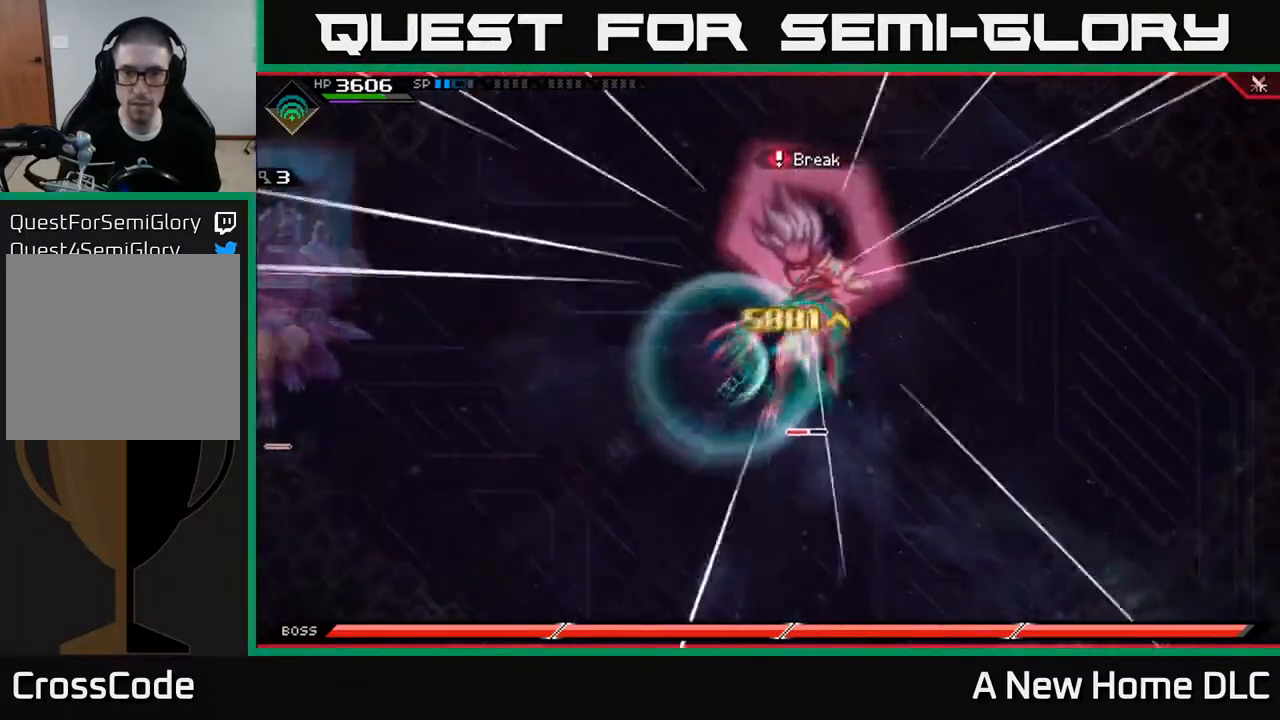
{"buttons": [], "left_stick": "right", "right_stick": "center", "events": [[17, "left_stick", "center"], [150, "left_stick", "right"], [183, "L1", "down"], [317, "L1", "up"], [333, "X", "down"], [417, "X", "up"]]}
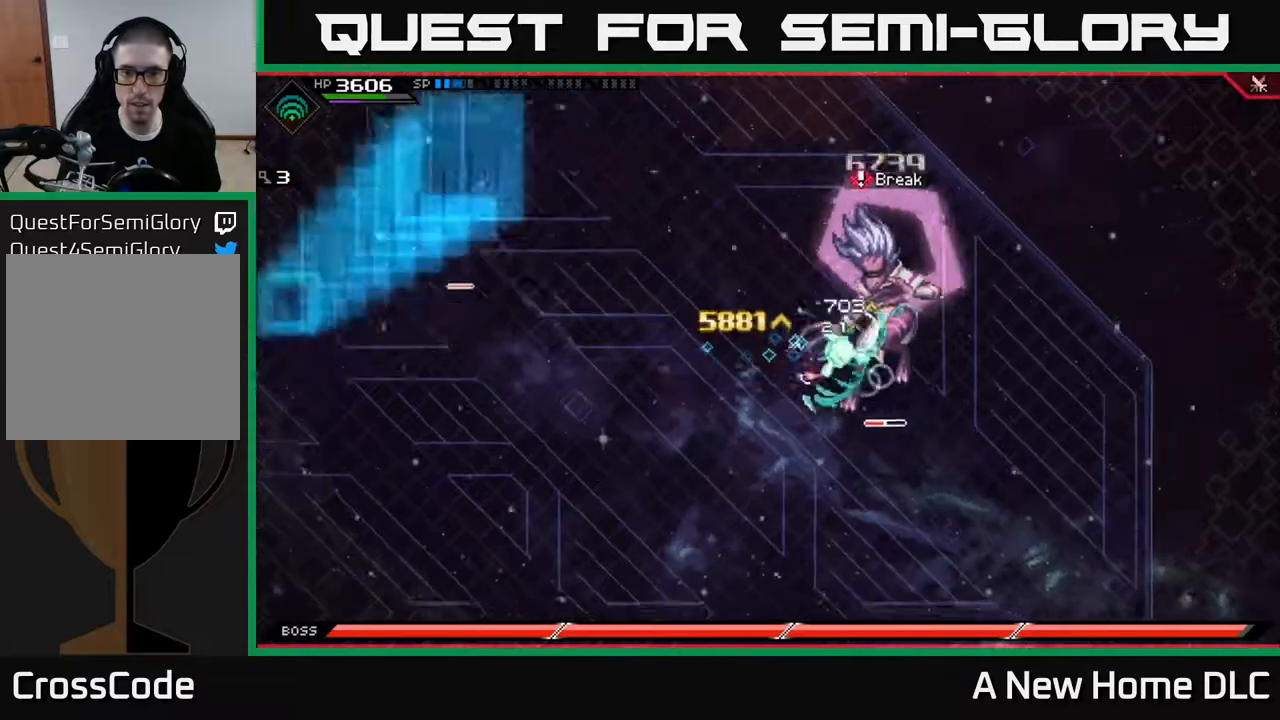
{"buttons": [], "left_stick": "right", "right_stick": "center", "events": [[33, "X", "down"], [100, "X", "up"], [183, "X", "down"], [200, "left_stick", "center"], [250, "X", "up"], [333, "X", "down"], [433, "X", "up"], [483, "left_stick", "right"]]}
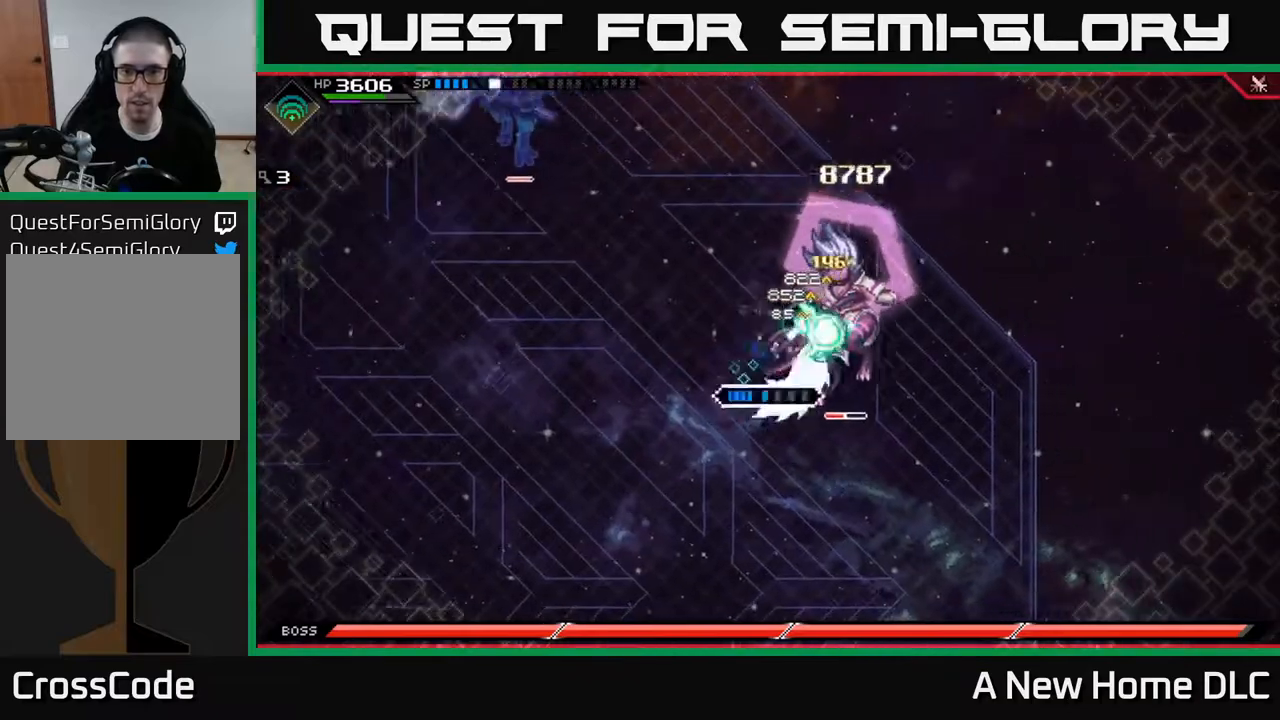
{"buttons": [], "left_stick": "right", "right_stick": "center", "events": [[17, "X", "down"], [100, "X", "up"], [167, "X", "down"], [250, "left_stick", "center"], [267, "X", "up"], [333, "X", "down"], [400, "X", "up"], [400, "left_stick", "right"]]}
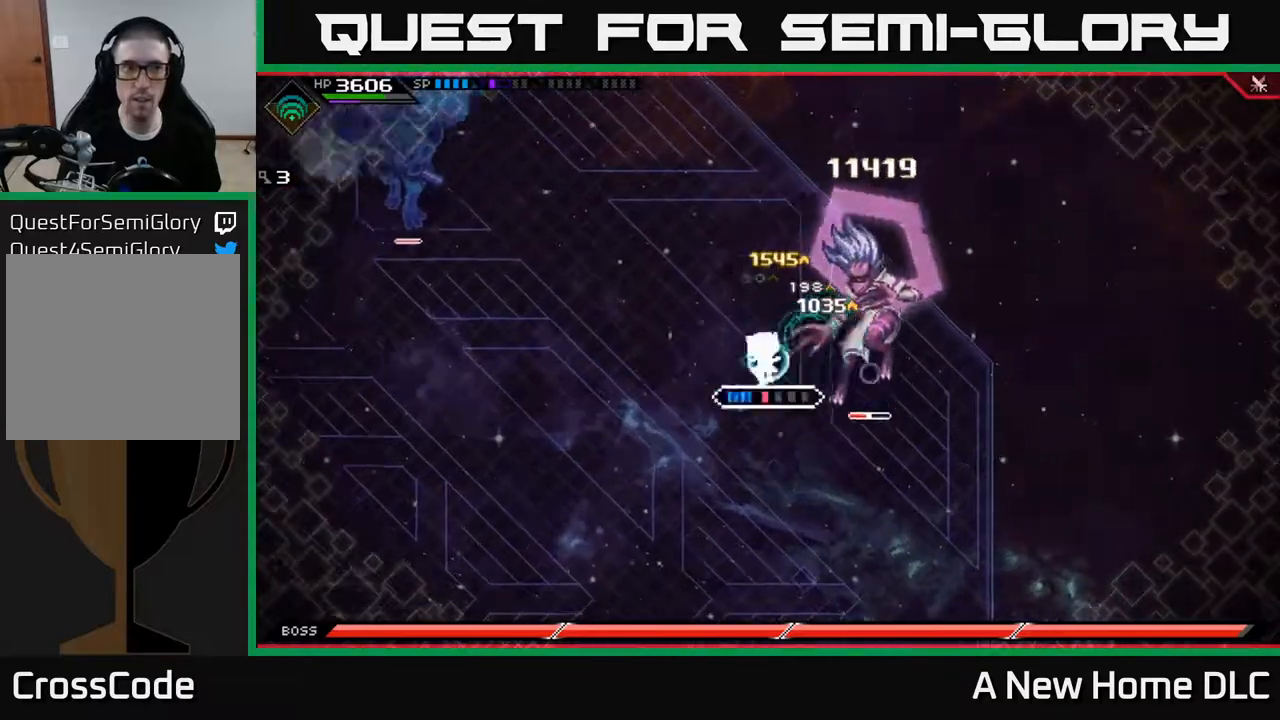
{"buttons": [], "left_stick": "center", "right_stick": "right", "events": [[17, "R2", "down"], [33, "right_stick", "right"], [100, "left_stick", "center"], [150, "R2", "up"]]}
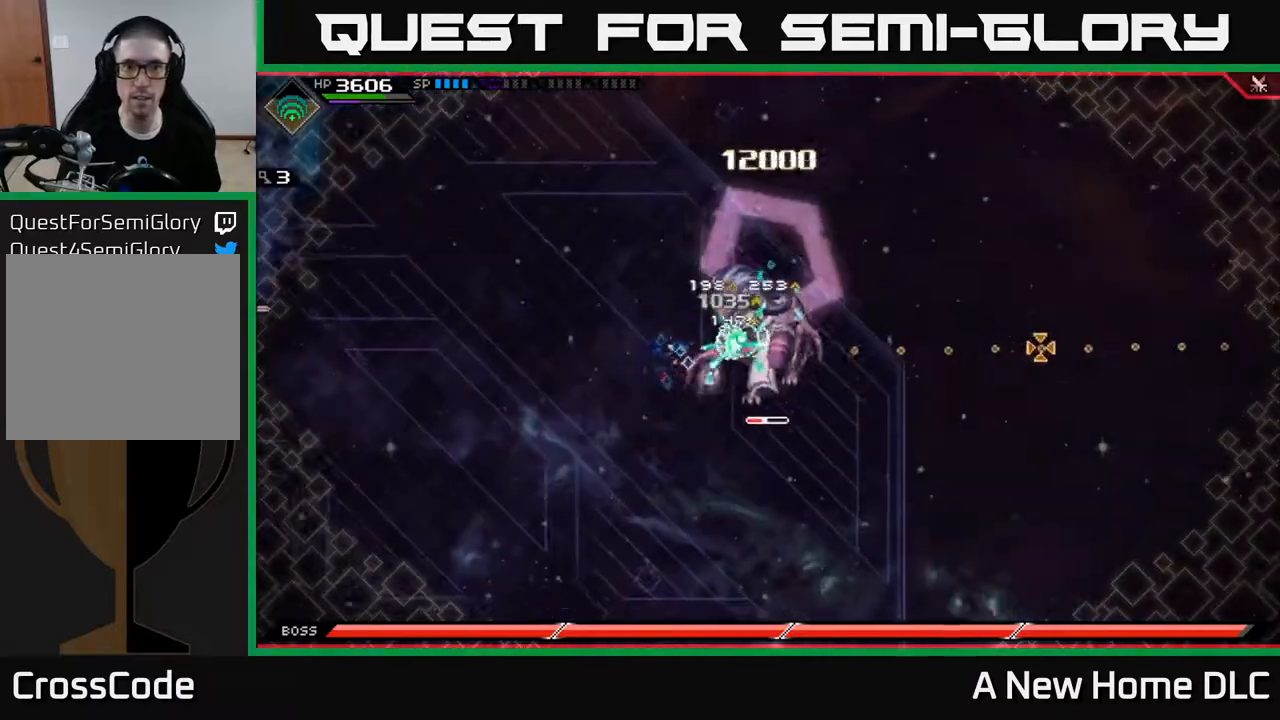
{"buttons": [], "left_stick": "center", "right_stick": "right", "events": []}